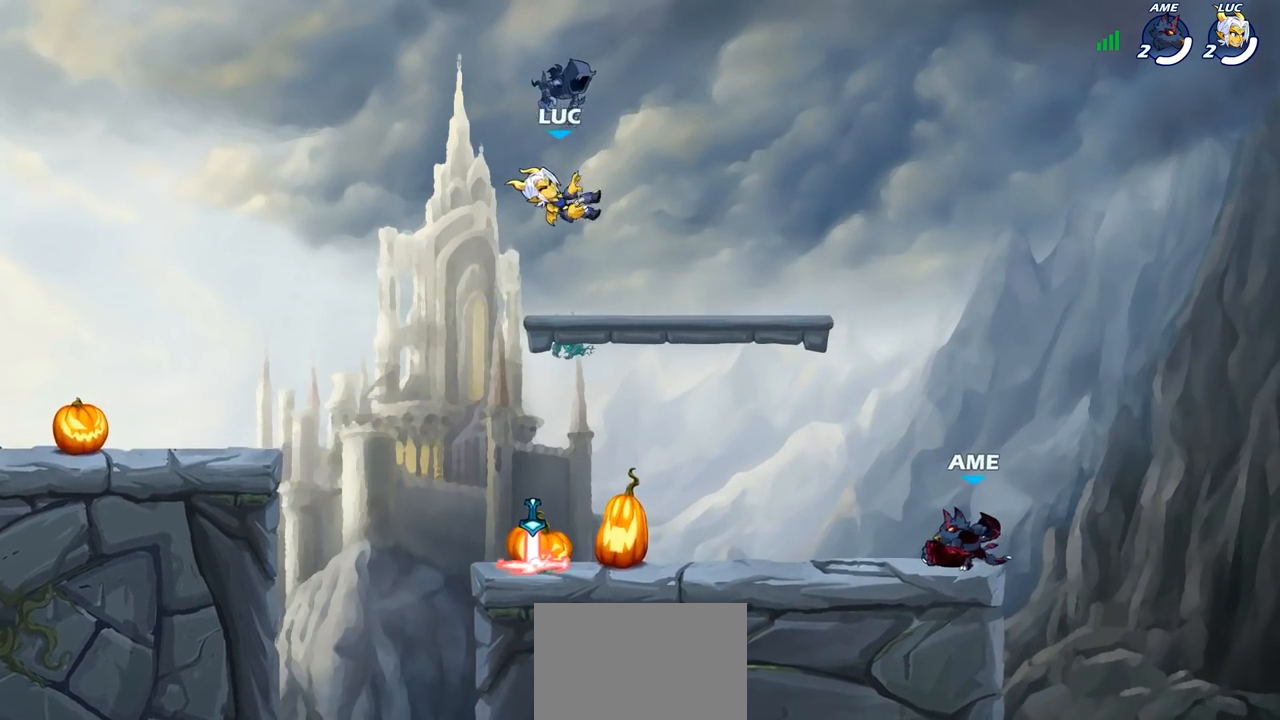
Gameplay with a controller (PlayStation layout); each line is a JSON object with the inputs held at the frame after it. "events" lists button and stick changes between this image and that frame as [ms after this image, input, new state], when the widget could be followed in between.
{"buttons": [], "left_stick": "down-left", "right_stick": "center", "events": [[33, "left_stick", "down"], [383, "left_stick", "down-left"]]}
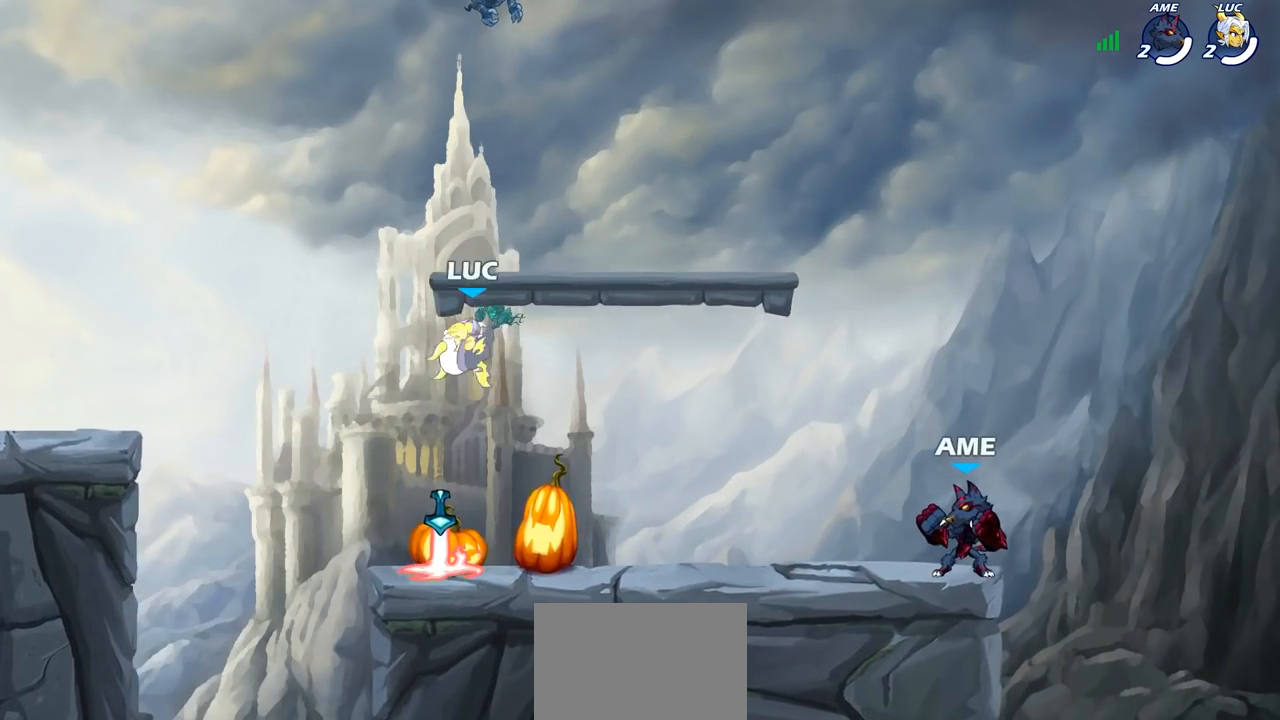
{"buttons": [], "left_stick": "center", "right_stick": "center", "events": [[17, "left_stick", "center"], [183, "R1", "down"], [233, "left_stick", "right"], [283, "R1", "up"], [333, "R2", "down"], [367, "SQUARE", "down"], [433, "R2", "up"], [450, "left_stick", "center"], [483, "SQUARE", "up"]]}
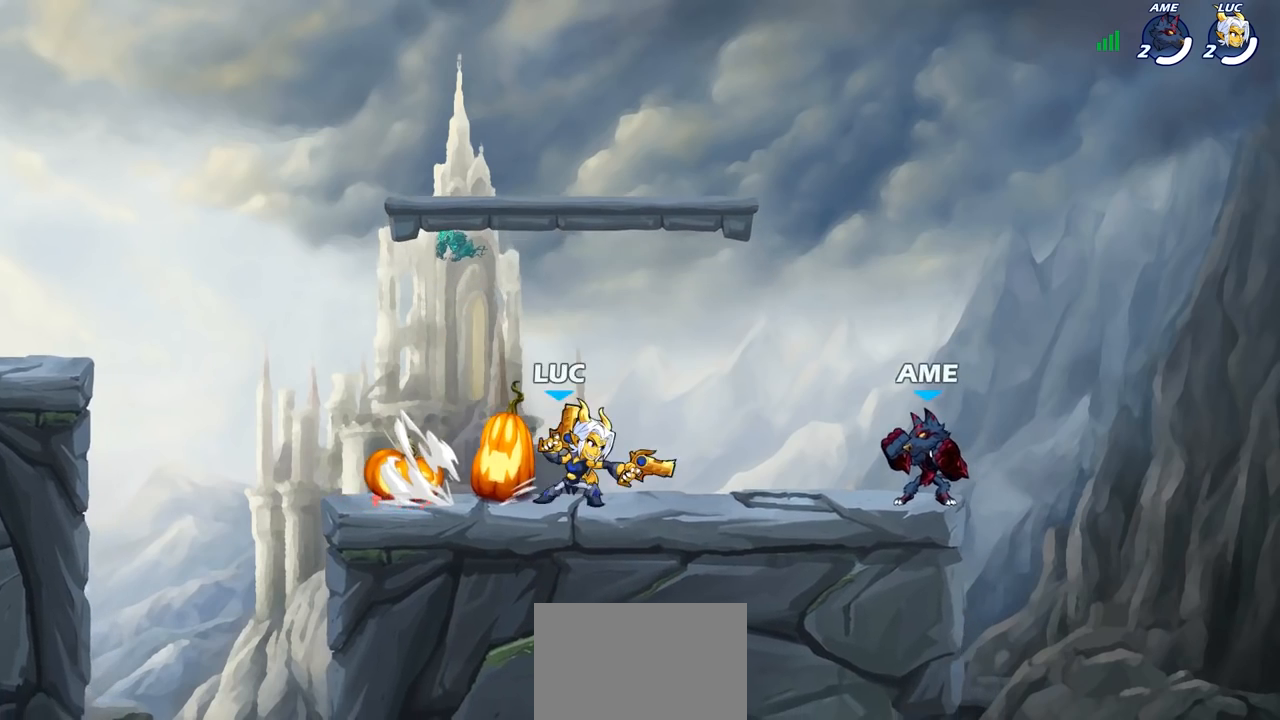
{"buttons": [], "left_stick": "center", "right_stick": "center", "events": []}
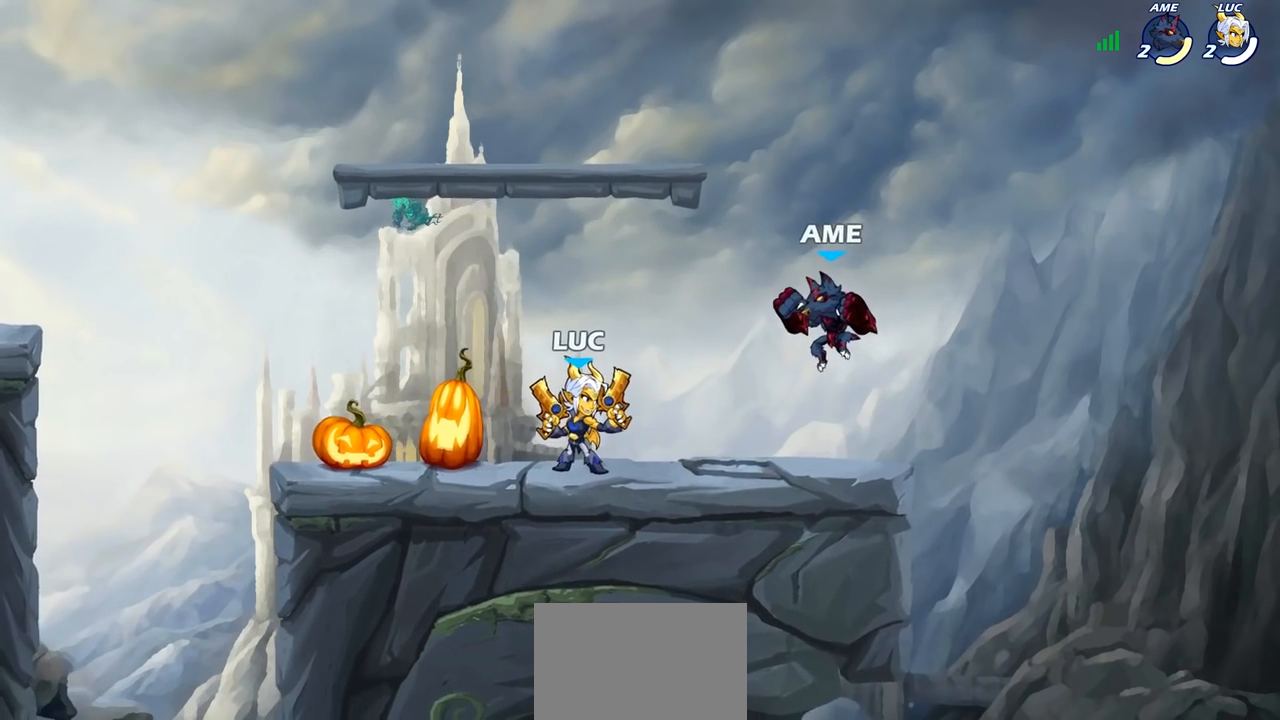
{"buttons": ["SQUARE"], "left_stick": "down-left", "right_stick": "center", "events": [[233, "left_stick", "right"], [367, "CROSS", "down"], [400, "left_stick", "down-left"], [417, "SQUARE", "down"], [500, "CROSS", "up"]]}
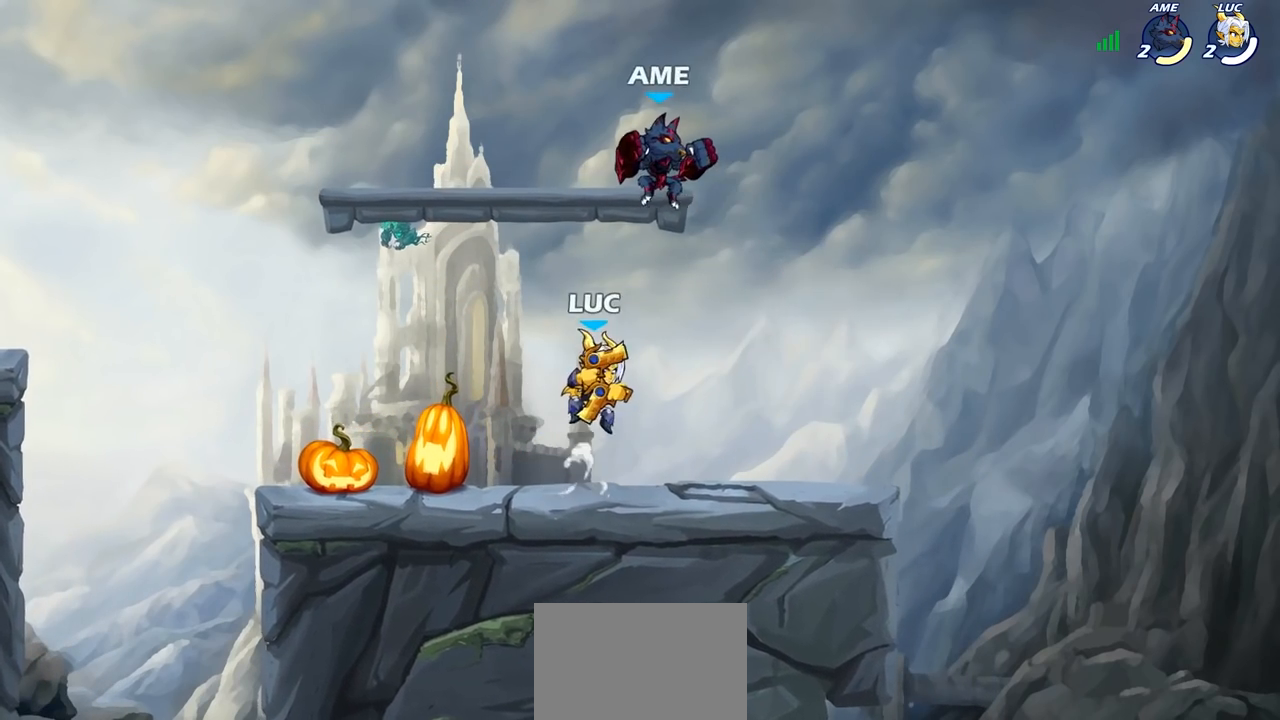
{"buttons": [], "left_stick": "up-right", "right_stick": "center", "events": [[17, "SQUARE", "up"], [67, "left_stick", "center"], [350, "left_stick", "up-right"]]}
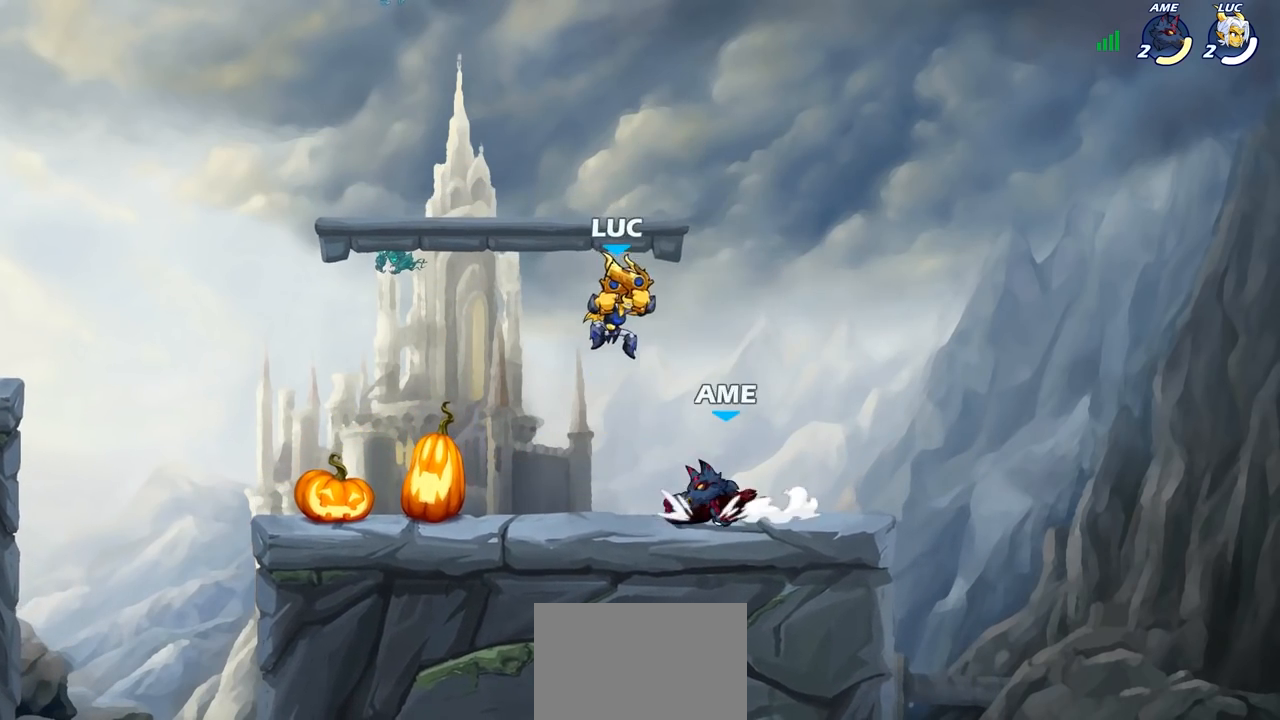
{"buttons": [], "left_stick": "down-left", "right_stick": "center", "events": [[67, "CROSS", "down"], [133, "R1", "down"], [133, "R2", "down"], [200, "left_stick", "up-left"], [217, "CROSS", "up"], [300, "R1", "up"], [317, "R2", "up"], [383, "left_stick", "down-left"]]}
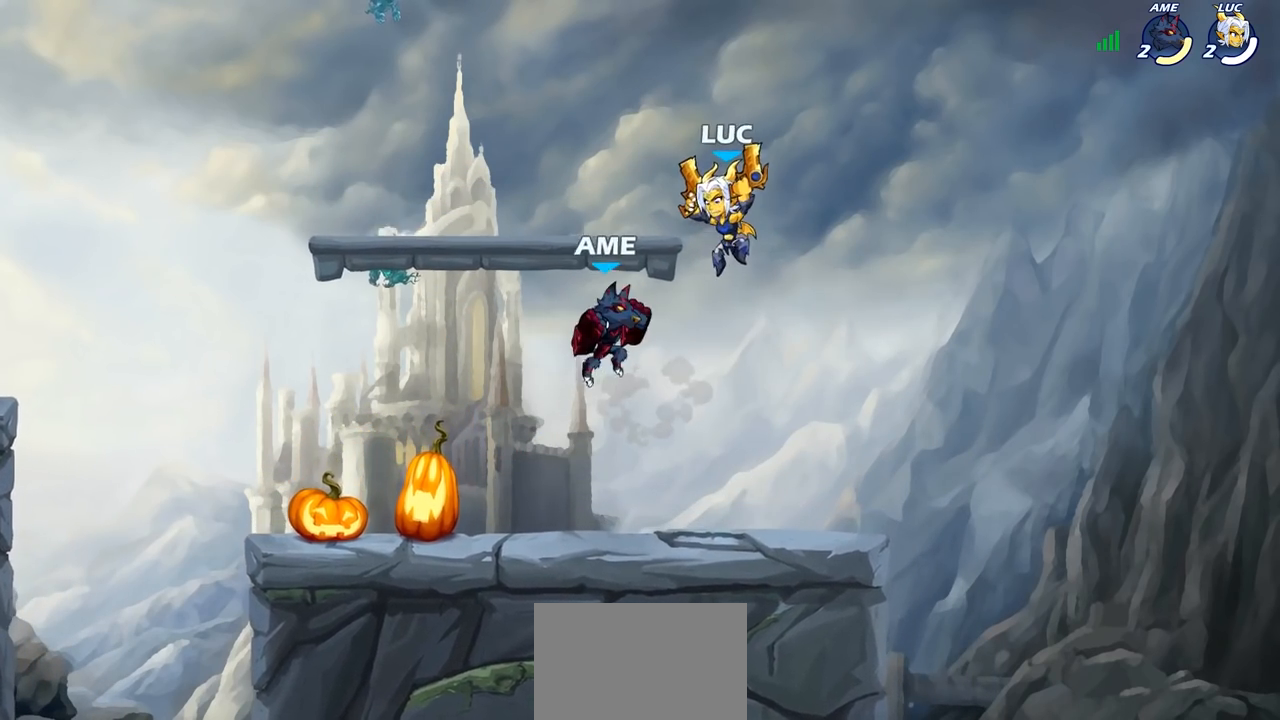
{"buttons": [], "left_stick": "up-left", "right_stick": "center", "events": [[67, "left_stick", "down-right"], [183, "left_stick", "up-right"], [283, "CROSS", "down"], [450, "CROSS", "up"], [483, "left_stick", "up-left"]]}
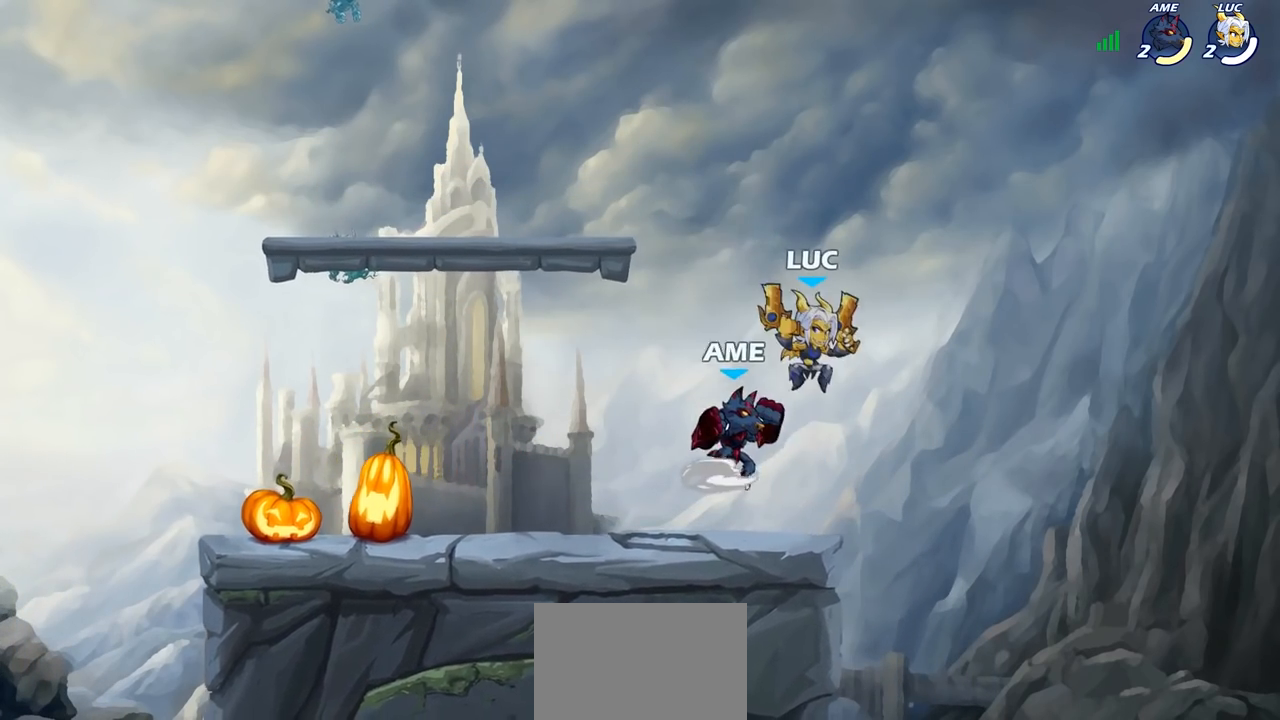
{"buttons": [], "left_stick": "left", "right_stick": "center", "events": [[50, "left_stick", "left"], [233, "SQUARE", "down"], [283, "left_stick", "center"], [300, "SQUARE", "up"], [467, "left_stick", "left"]]}
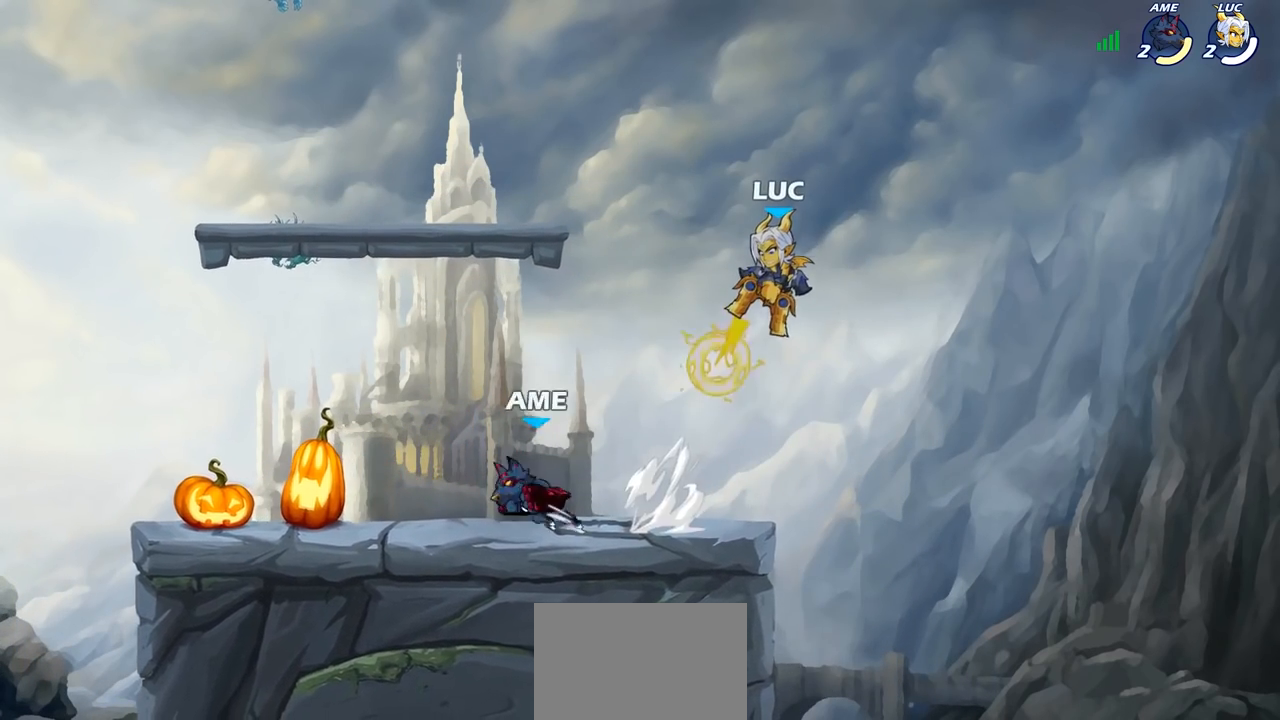
{"buttons": [], "left_stick": "left", "right_stick": "center", "events": [[117, "left_stick", "center"], [217, "left_stick", "right"], [283, "left_stick", "center"], [383, "left_stick", "left"]]}
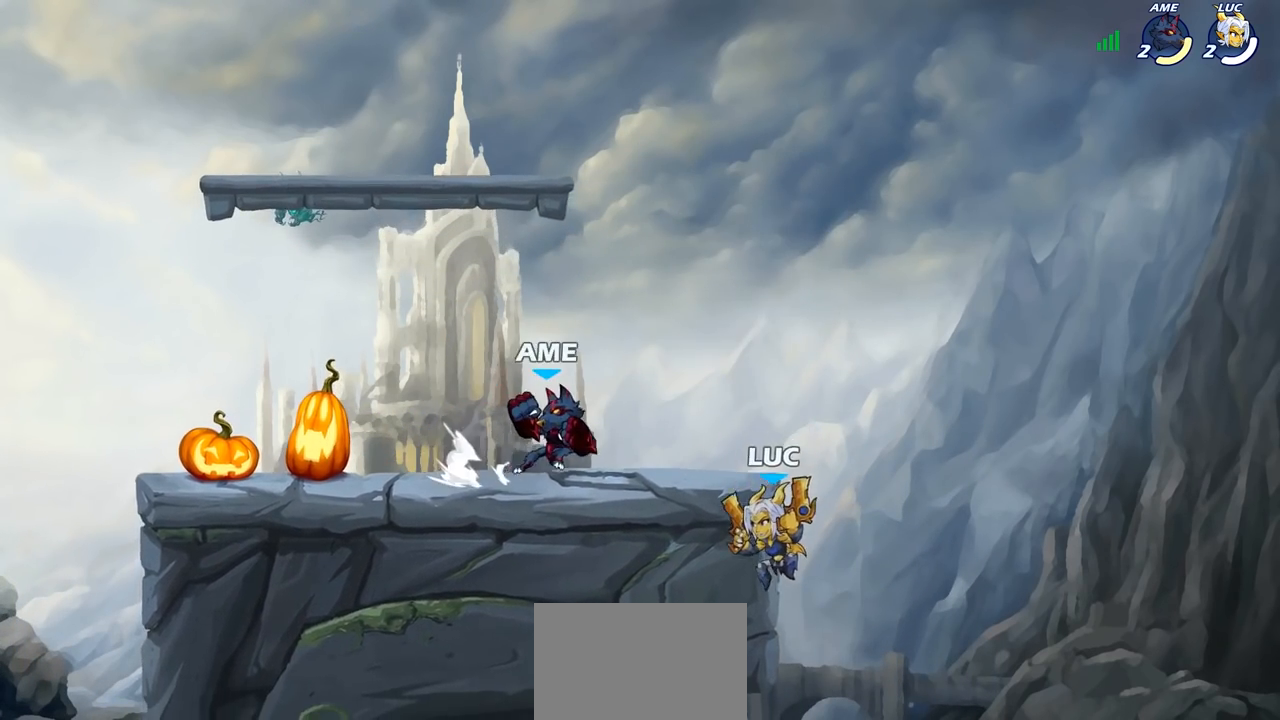
{"buttons": ["CROSS"], "left_stick": "up-left", "right_stick": "center", "events": [[133, "left_stick", "up-right"], [250, "left_stick", "left"], [483, "CROSS", "down"], [500, "left_stick", "up-left"]]}
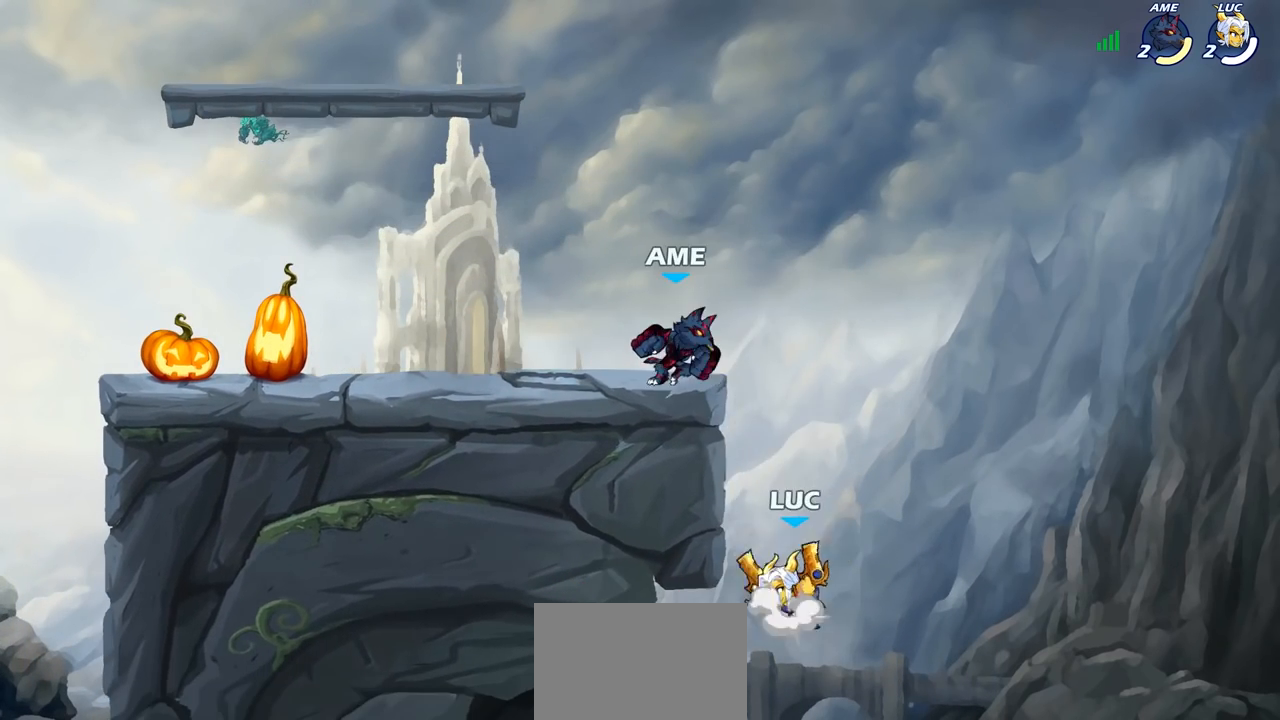
{"buttons": [], "left_stick": "center", "right_stick": "center", "events": [[67, "SQUARE", "down"], [100, "CROSS", "up"], [100, "SQUARE", "up"], [117, "left_stick", "center"]]}
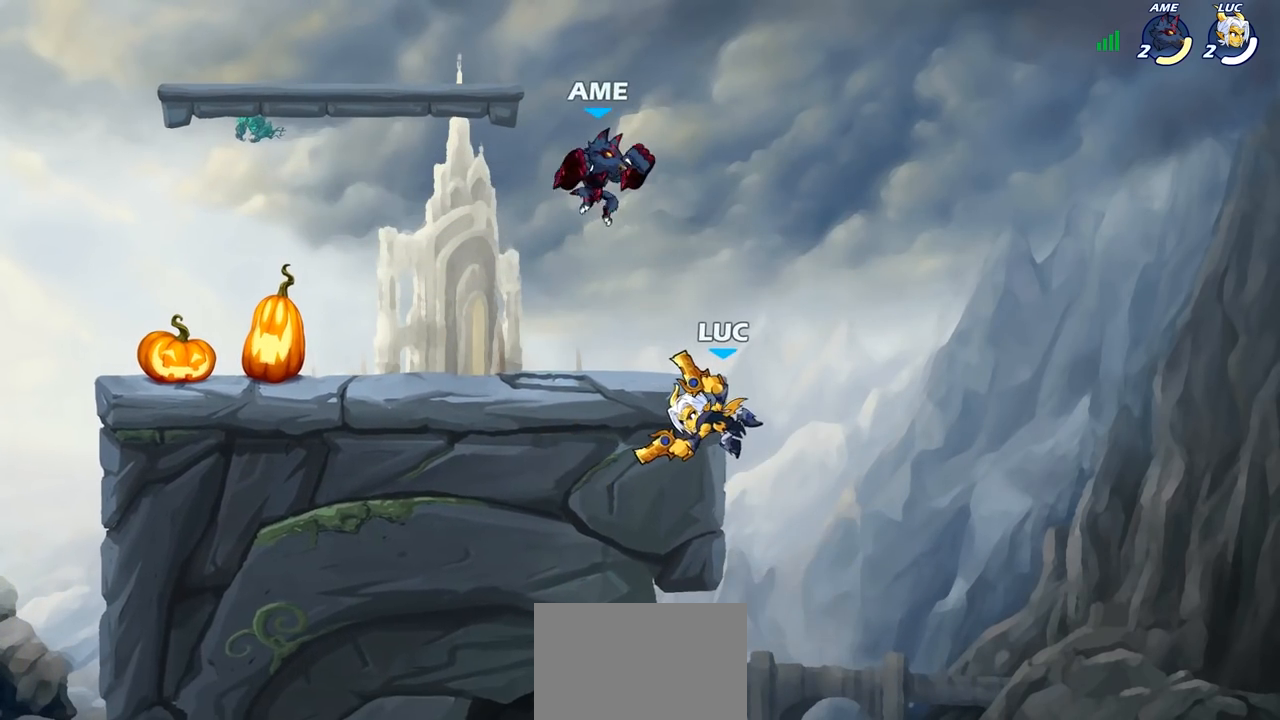
{"buttons": [], "left_stick": "center", "right_stick": "center", "events": [[67, "left_stick", "left"], [217, "left_stick", "up-right"], [333, "SQUARE", "down"], [333, "left_stick", "center"], [400, "SQUARE", "up"]]}
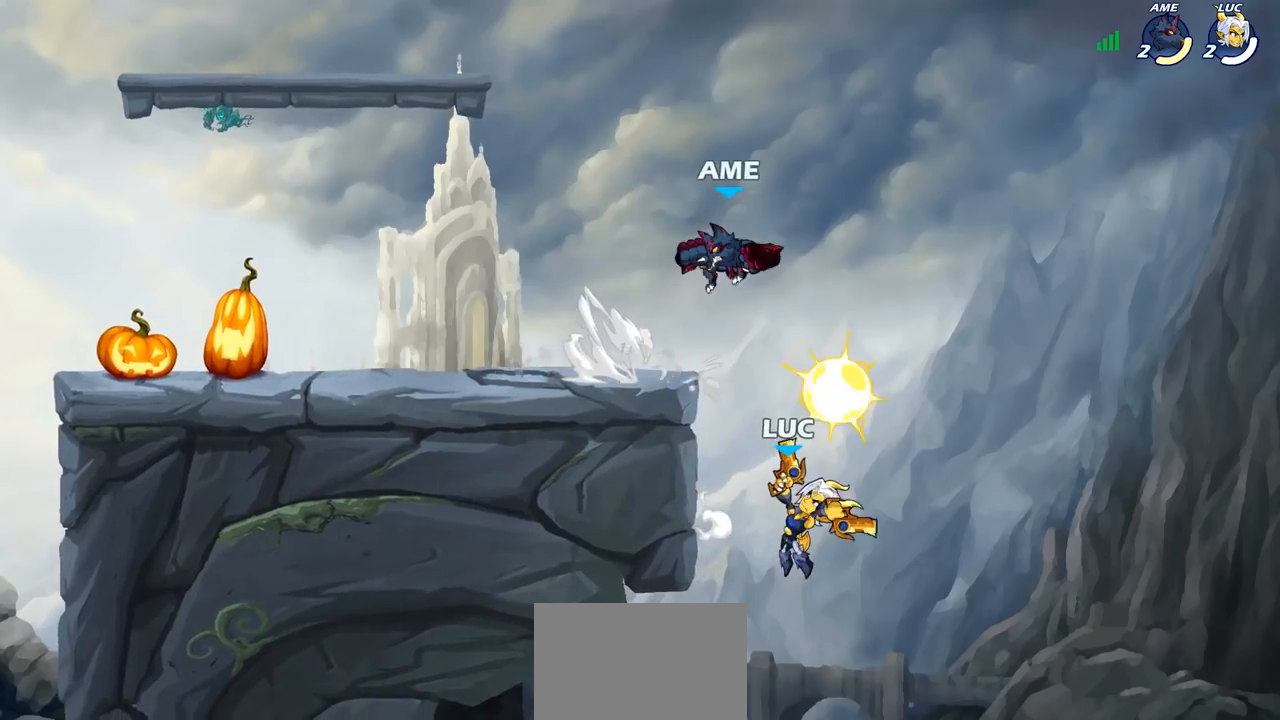
{"buttons": [], "left_stick": "right", "right_stick": "center", "events": [[267, "left_stick", "right"], [400, "CROSS", "down"], [483, "CROSS", "up"]]}
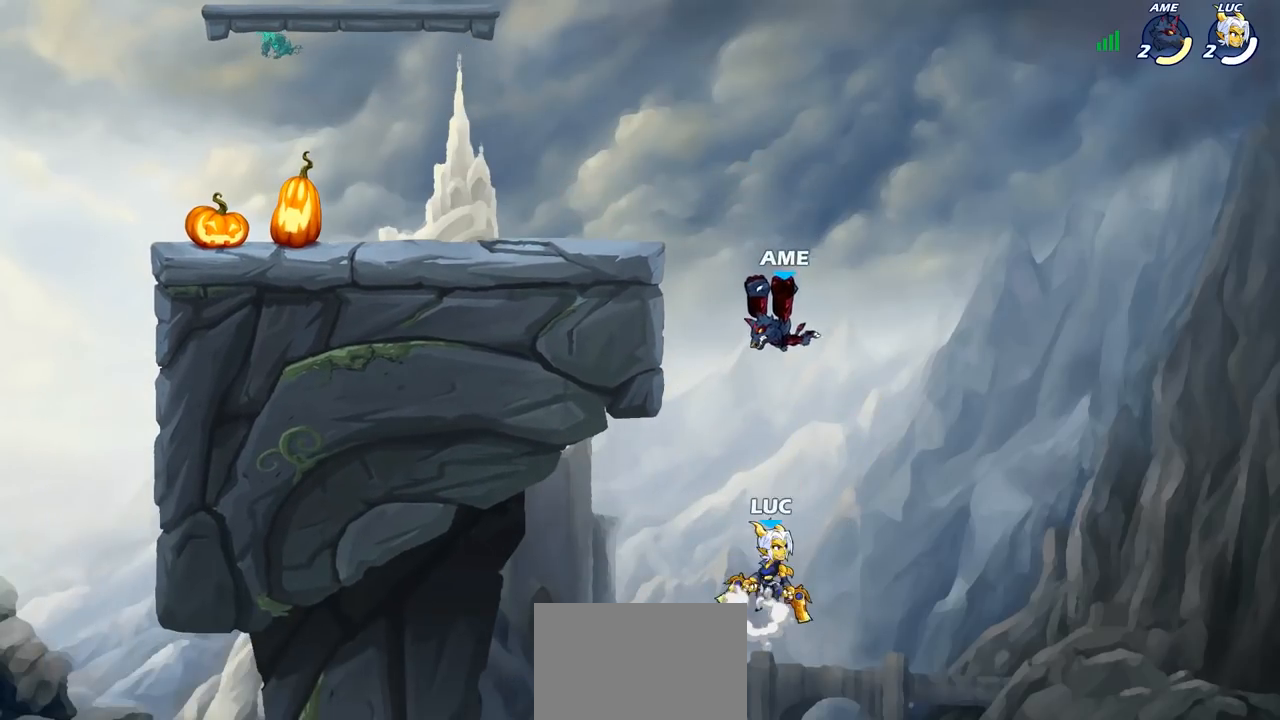
{"buttons": ["CROSS"], "left_stick": "up-left", "right_stick": "center", "events": [[150, "R2", "down"], [150, "left_stick", "down"], [267, "left_stick", "right"], [333, "left_stick", "up"], [383, "R2", "up"], [417, "left_stick", "up-left"], [467, "CROSS", "down"]]}
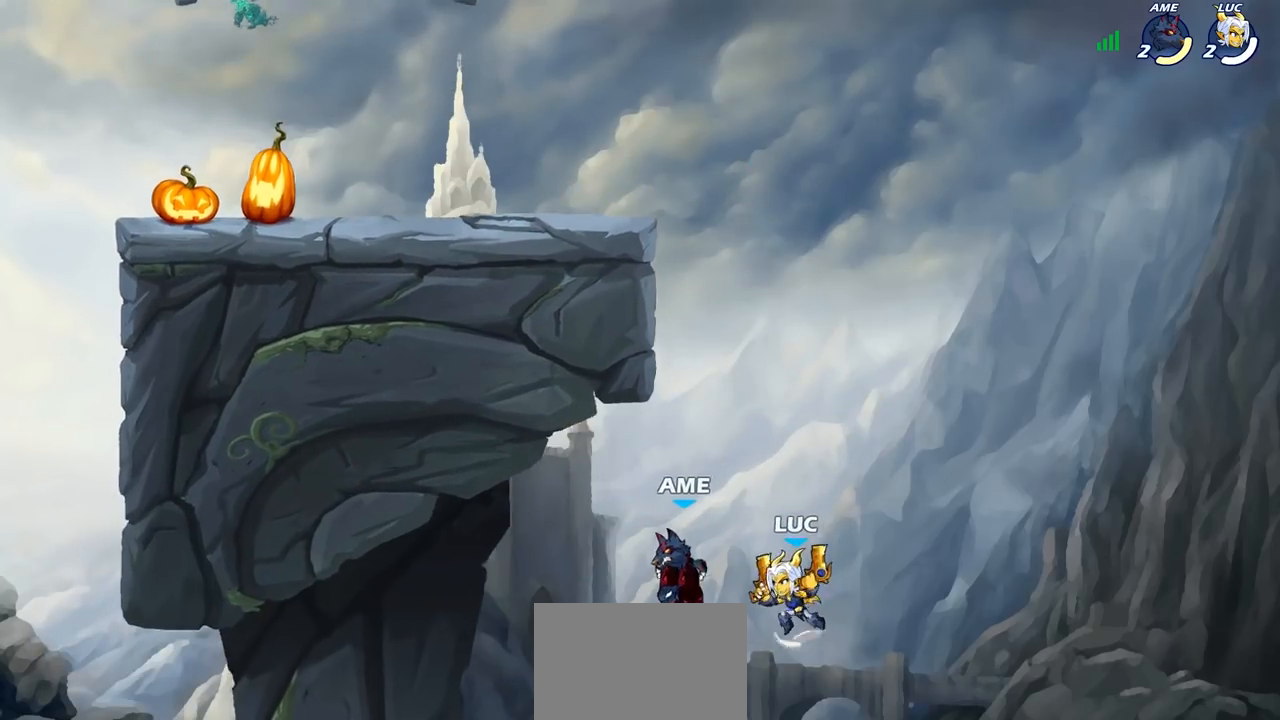
{"buttons": [], "left_stick": "up", "right_stick": "center", "events": [[100, "CROSS", "up"], [217, "CIRCLE", "down"], [267, "left_stick", "up"], [317, "CIRCLE", "up"]]}
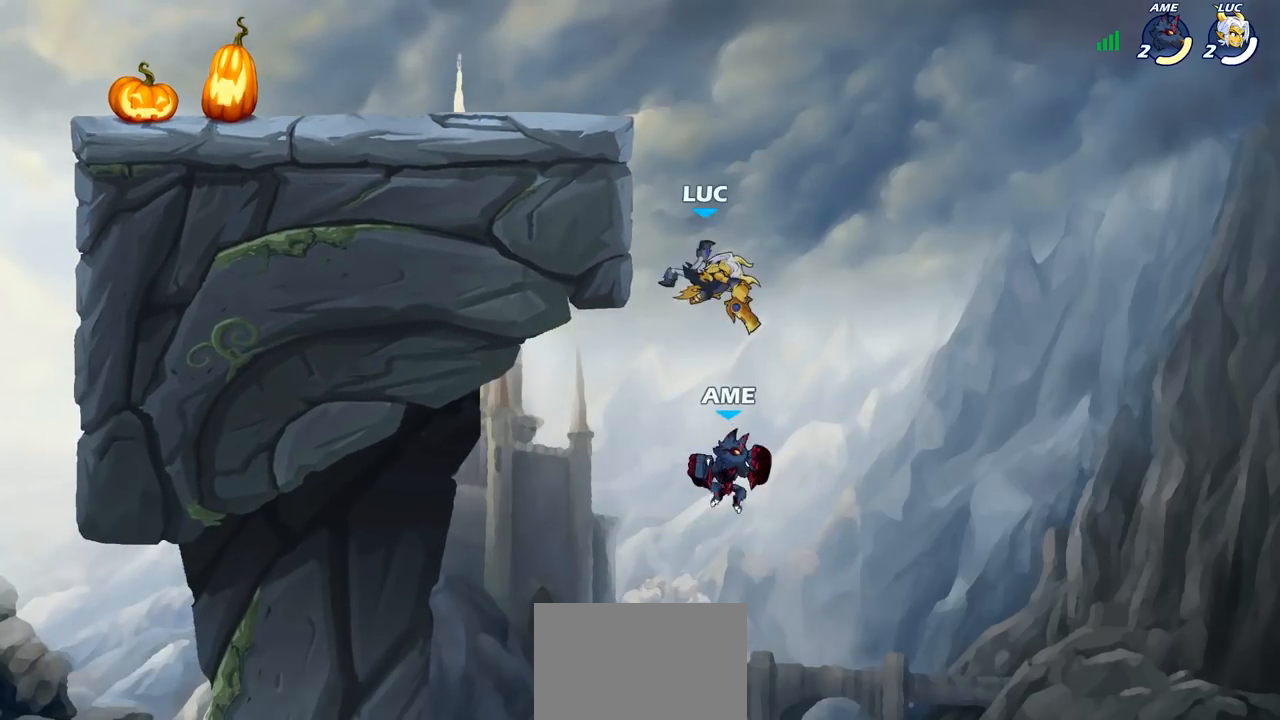
{"buttons": [], "left_stick": "left", "right_stick": "center", "events": [[83, "left_stick", "up-left"], [200, "left_stick", "left"]]}
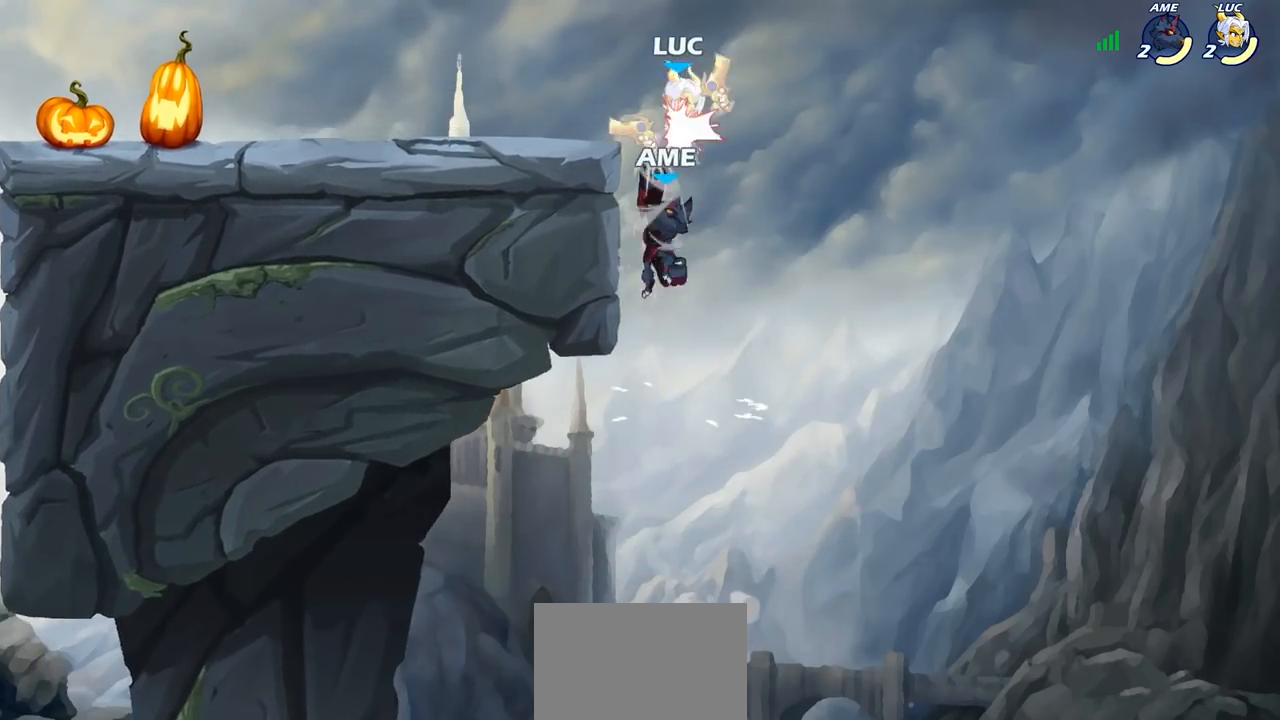
{"buttons": [], "left_stick": "center", "right_stick": "center", "events": [[350, "left_stick", "down-left"], [383, "SQUARE", "down"], [450, "SQUARE", "up"], [483, "left_stick", "center"]]}
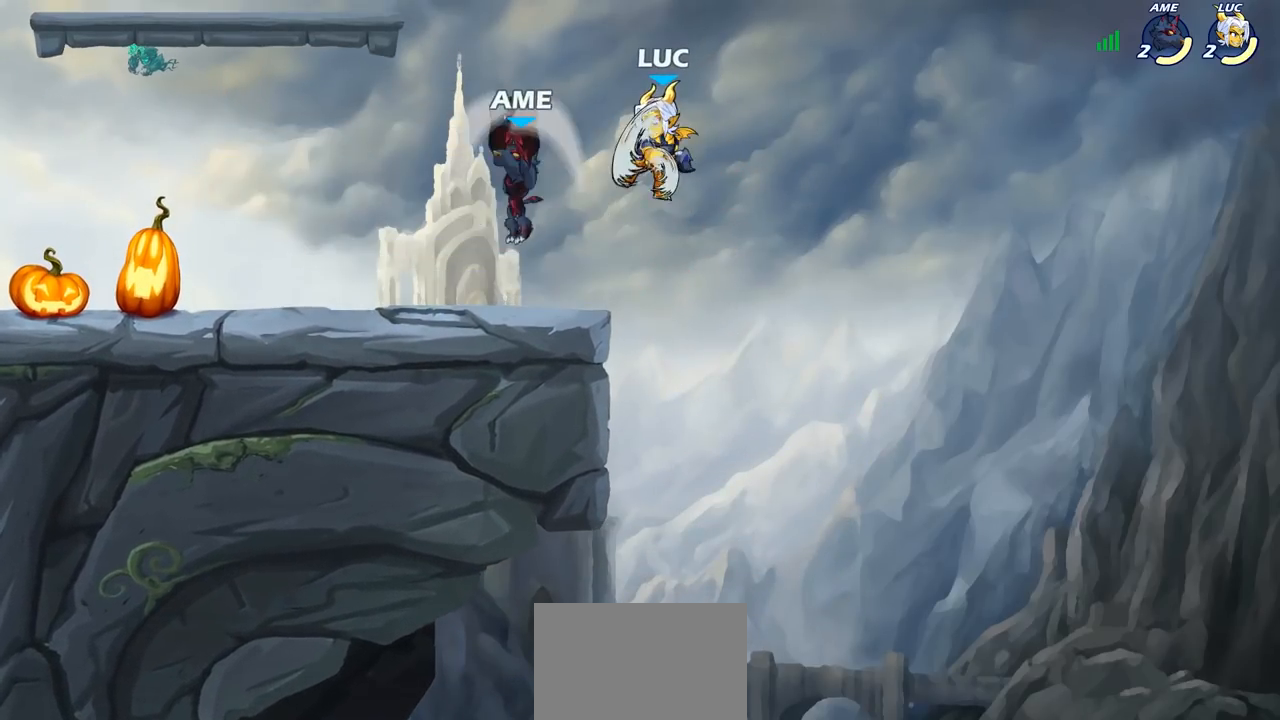
{"buttons": [], "left_stick": "left", "right_stick": "center", "events": [[117, "left_stick", "left"]]}
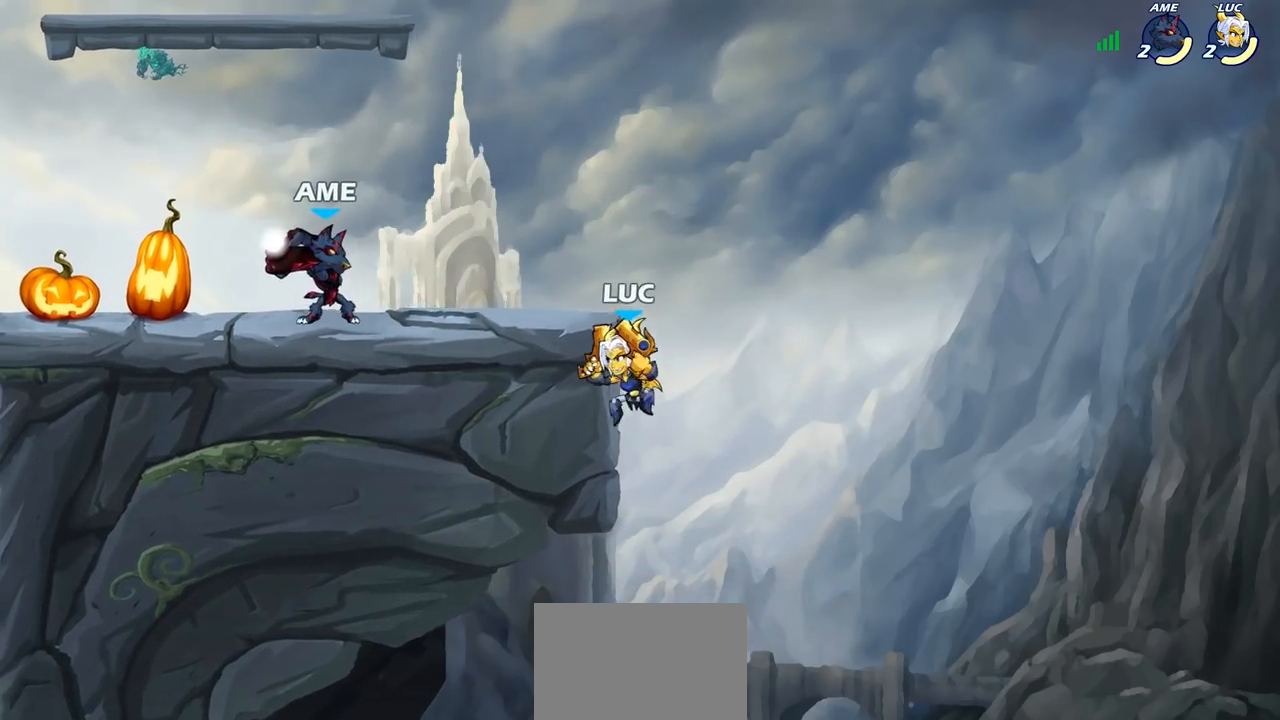
{"buttons": [], "left_stick": "left", "right_stick": "center", "events": [[33, "left_stick", "right"], [117, "CROSS", "down"], [150, "left_stick", "left"], [167, "SQUARE", "down"], [200, "right_stick", "down-left"], [217, "CROSS", "up"], [250, "right_stick", "center"], [267, "SQUARE", "up"]]}
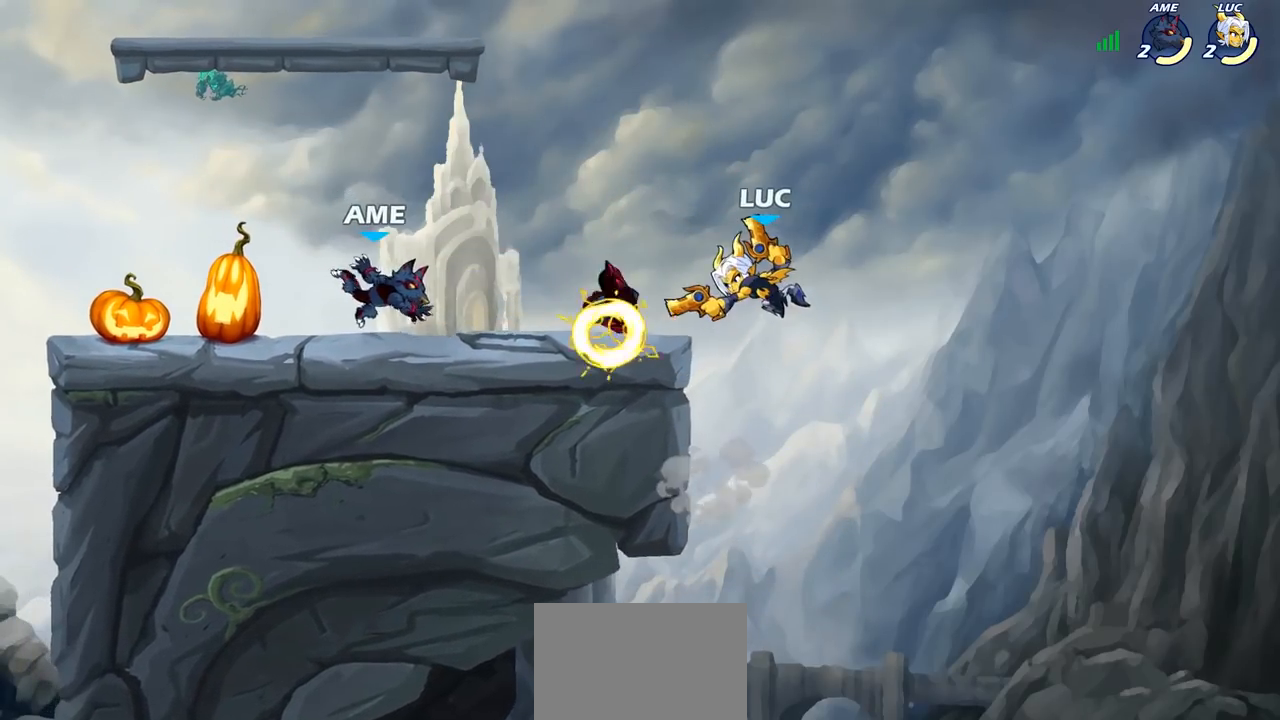
{"buttons": ["SQUARE"], "left_stick": "down-left", "right_stick": "down-left", "events": [[317, "left_stick", "right"], [367, "CROSS", "down"], [367, "left_stick", "up-left"], [433, "SQUARE", "down"], [467, "CROSS", "up"], [467, "left_stick", "down-left"], [500, "right_stick", "down-left"]]}
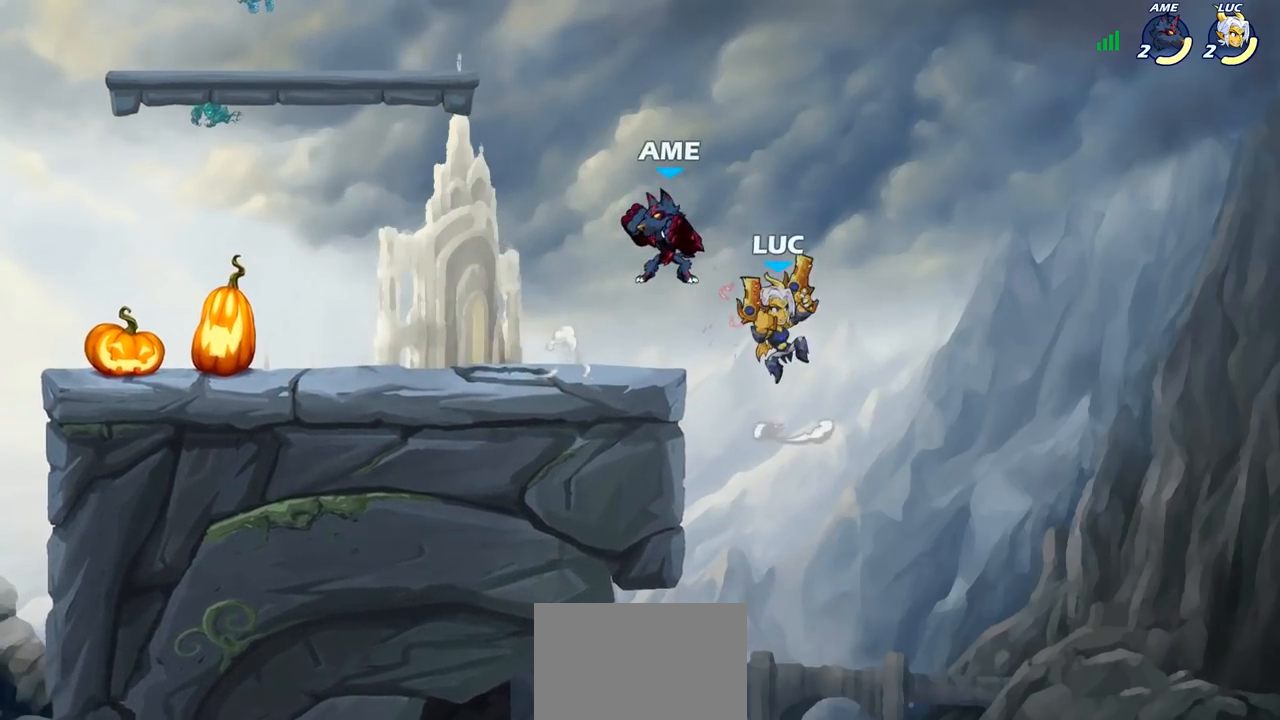
{"buttons": [], "left_stick": "left", "right_stick": "center", "events": [[33, "SQUARE", "up"], [50, "right_stick", "center"], [67, "left_stick", "center"], [350, "left_stick", "left"]]}
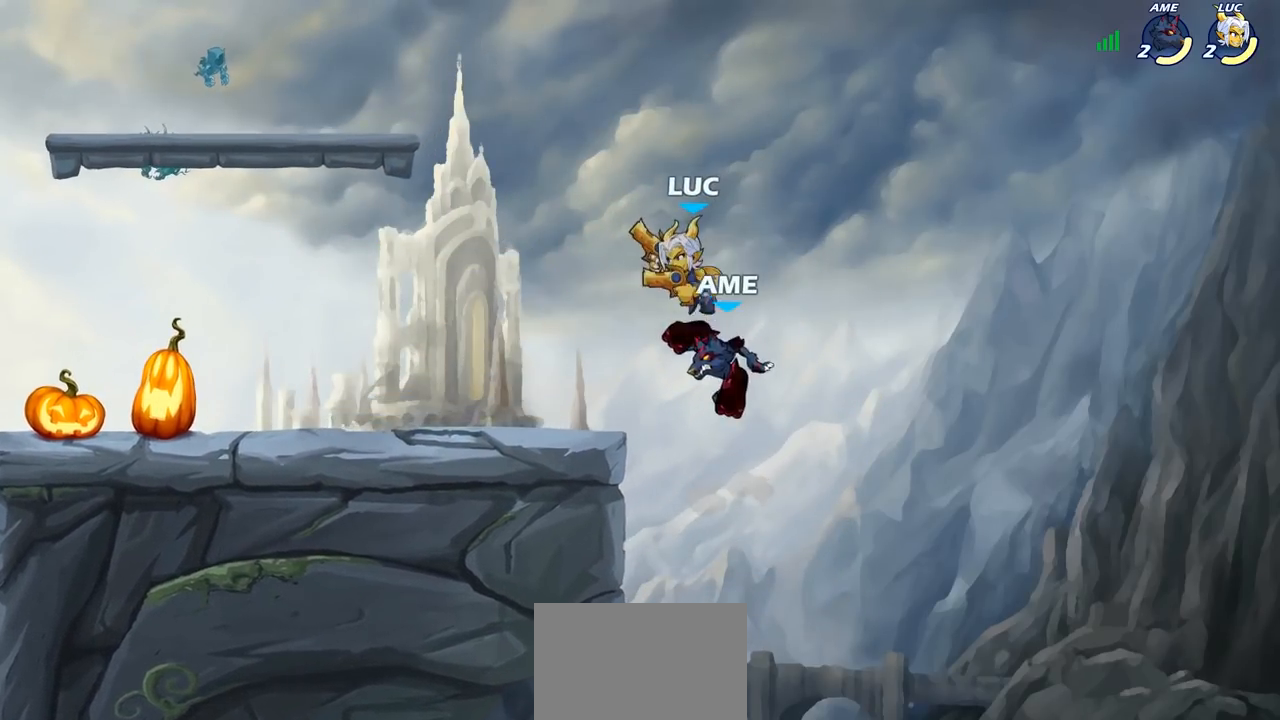
{"buttons": [], "left_stick": "right", "right_stick": "center", "events": [[83, "CROSS", "down"], [183, "CROSS", "up"], [383, "left_stick", "down"], [467, "left_stick", "right"]]}
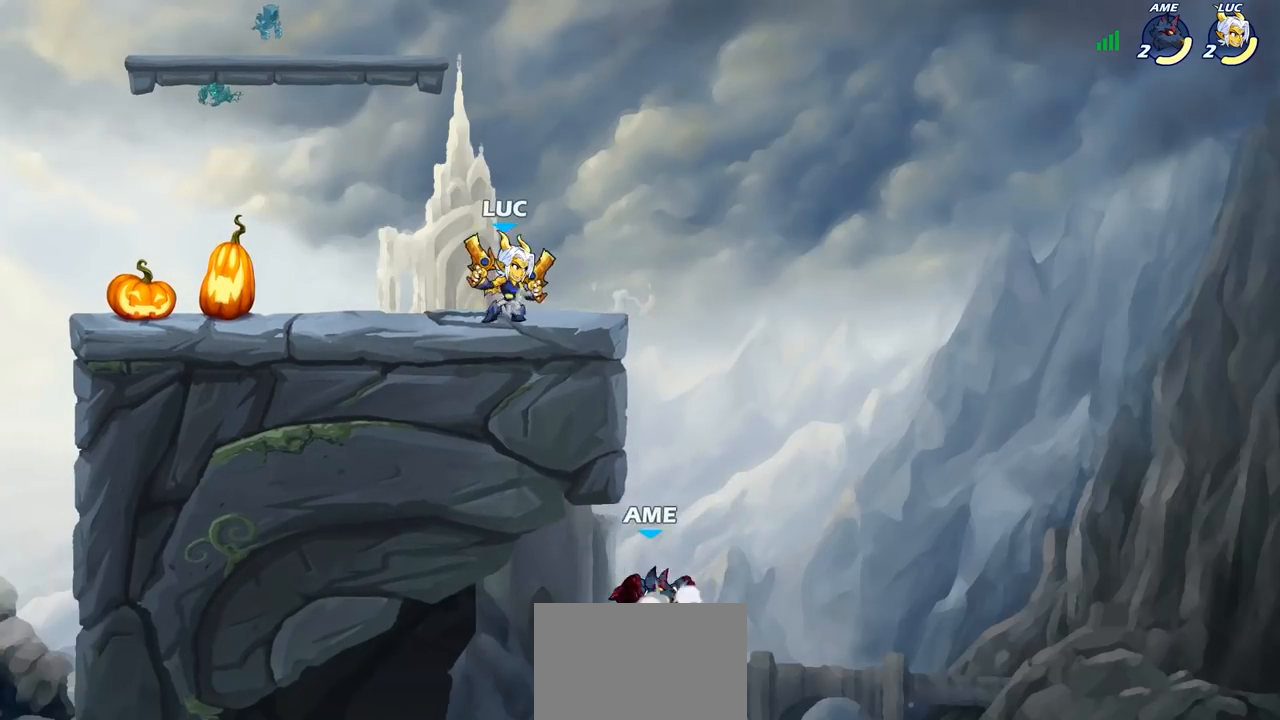
{"buttons": [], "left_stick": "down", "right_stick": "center", "events": [[17, "left_stick", "down-right"], [117, "left_stick", "down"], [300, "SQUARE", "down"], [400, "SQUARE", "up"]]}
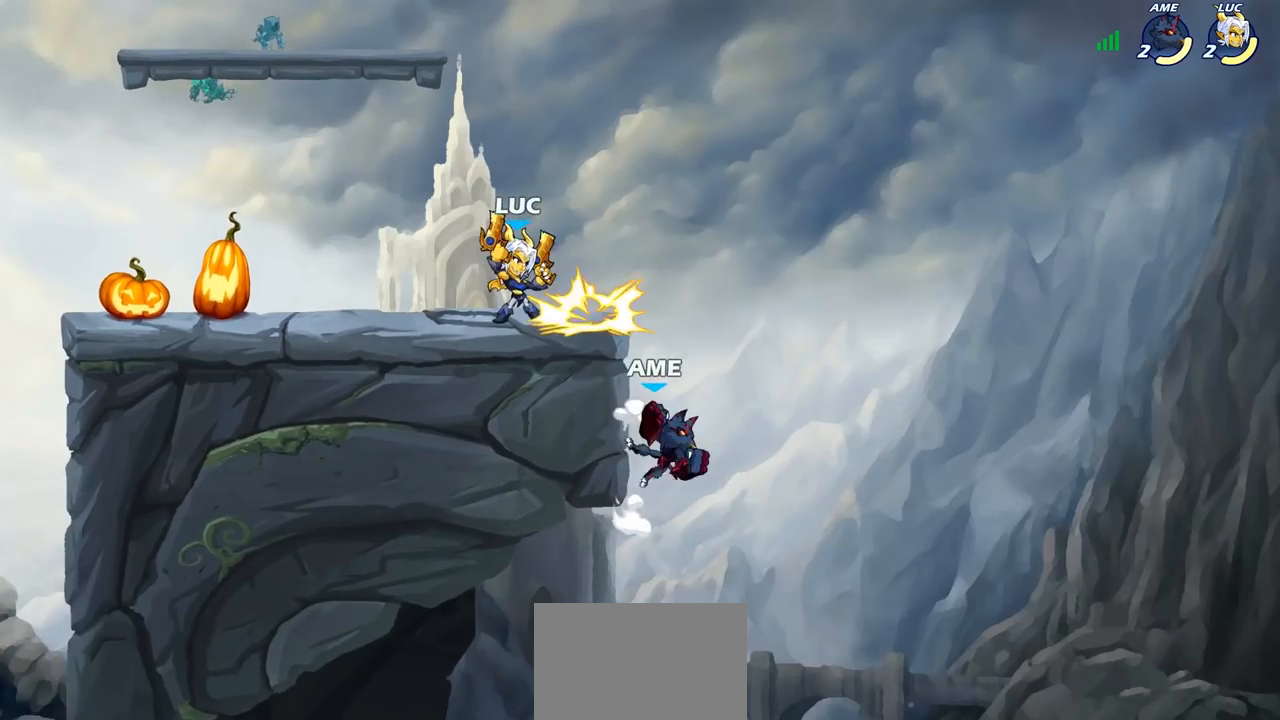
{"buttons": [], "left_stick": "center", "right_stick": "center", "events": [[67, "left_stick", "center"]]}
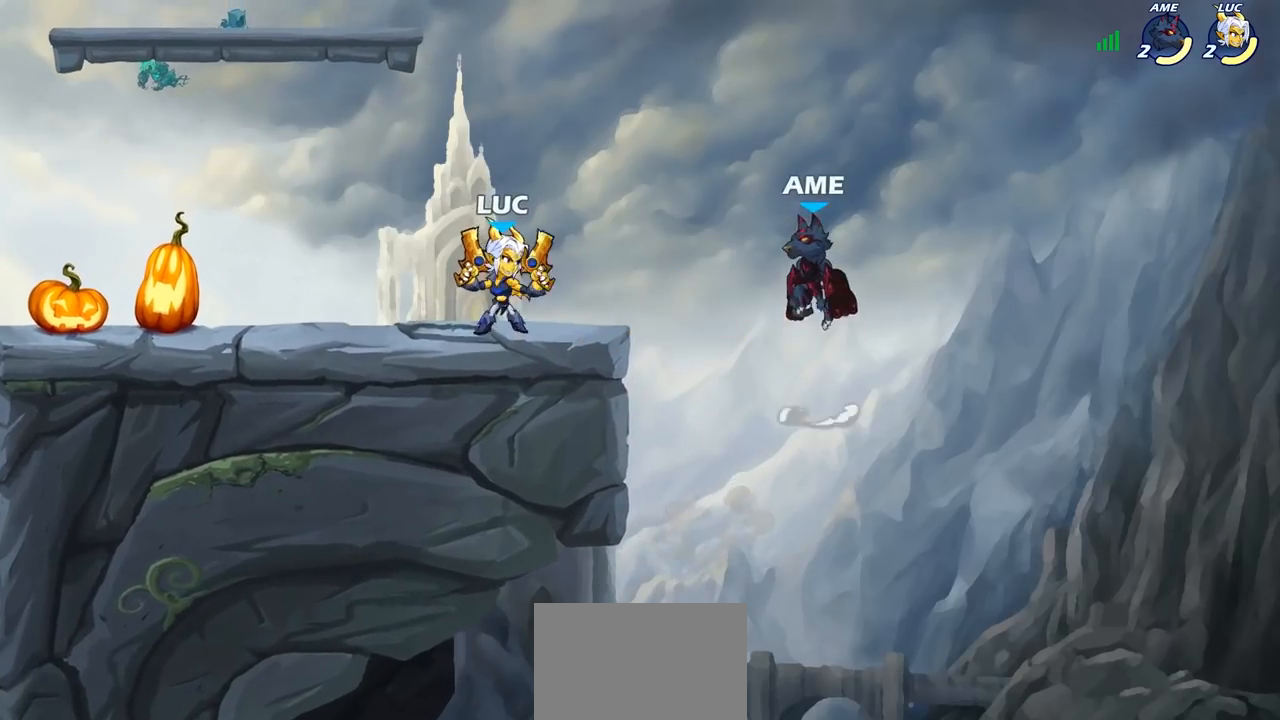
{"buttons": [], "left_stick": "center", "right_stick": "center", "events": [[17, "SQUARE", "down"], [117, "SQUARE", "up"]]}
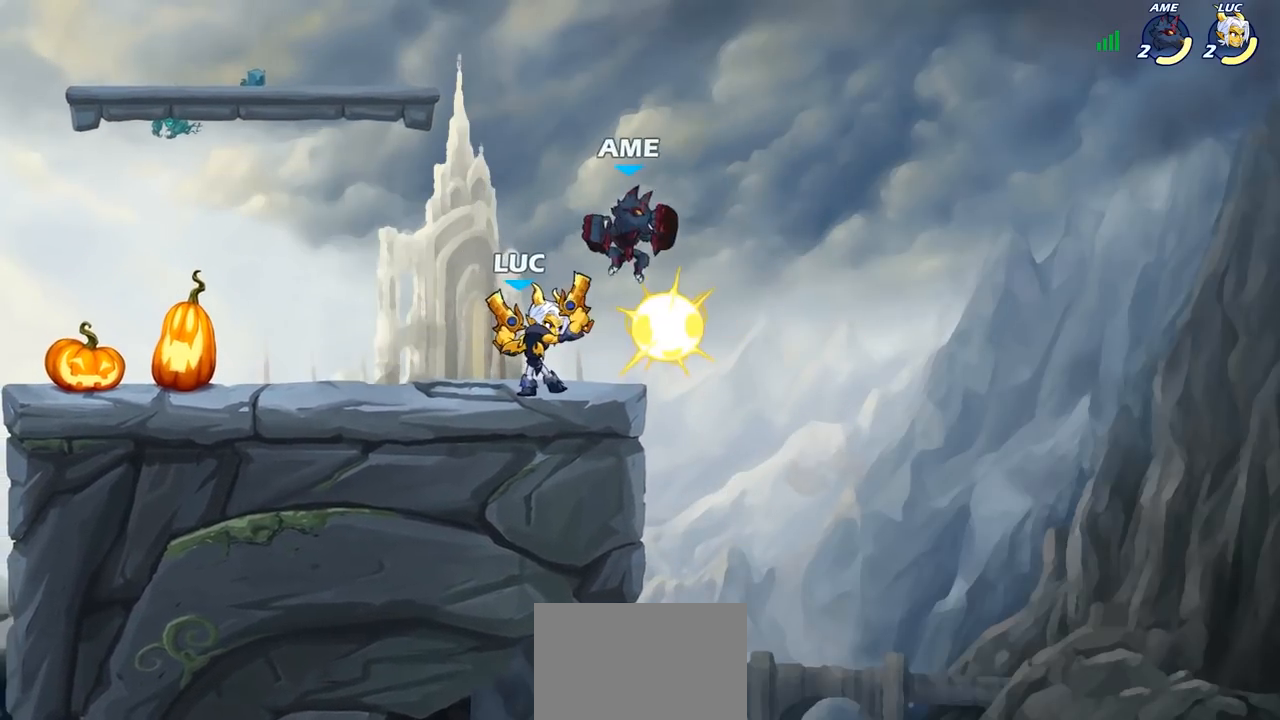
{"buttons": [], "left_stick": "left", "right_stick": "center", "events": [[67, "left_stick", "up-left"], [117, "CROSS", "down"], [133, "left_stick", "up"], [250, "CROSS", "up"], [250, "R2", "down"], [250, "left_stick", "up-right"], [267, "R1", "down"], [350, "R1", "up"], [400, "left_stick", "up-left"], [450, "R2", "up"], [450, "left_stick", "left"]]}
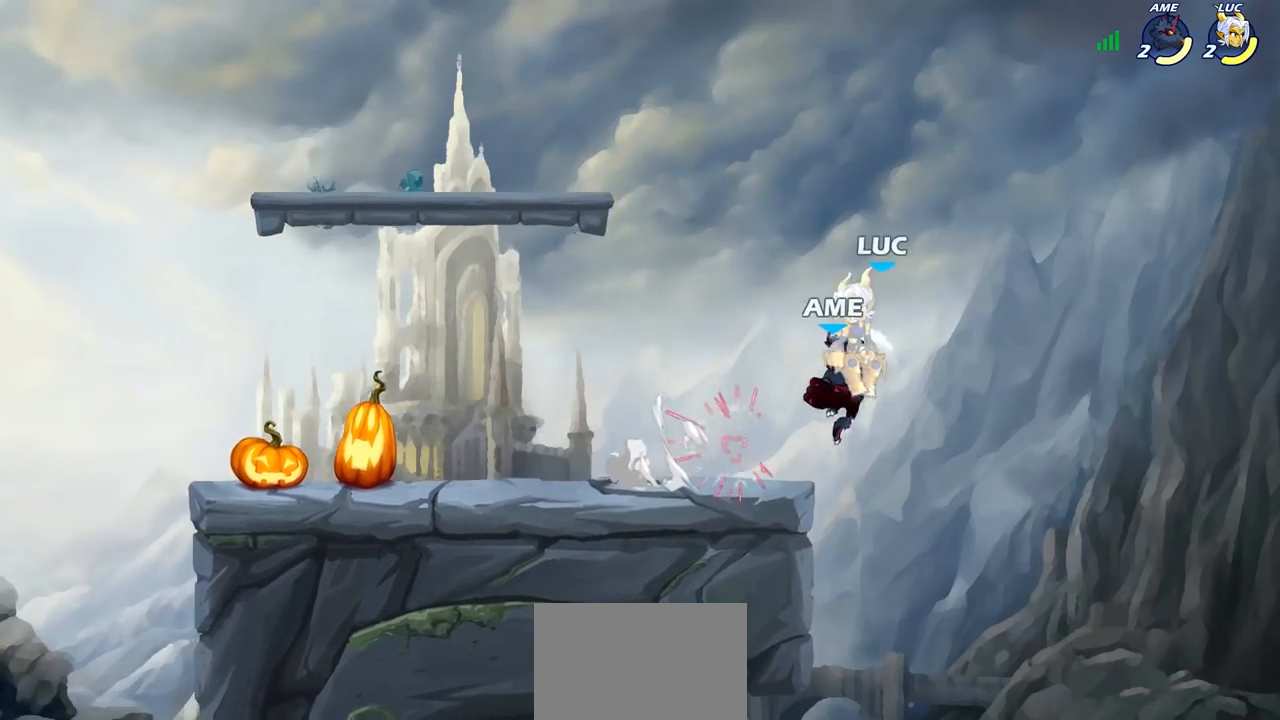
{"buttons": ["R1", "R2"], "left_stick": "up", "right_stick": "center", "events": [[200, "R2", "down"], [250, "left_stick", "up-left"], [283, "R2", "up"], [367, "R2", "down"], [367, "left_stick", "up"], [383, "R1", "down"]]}
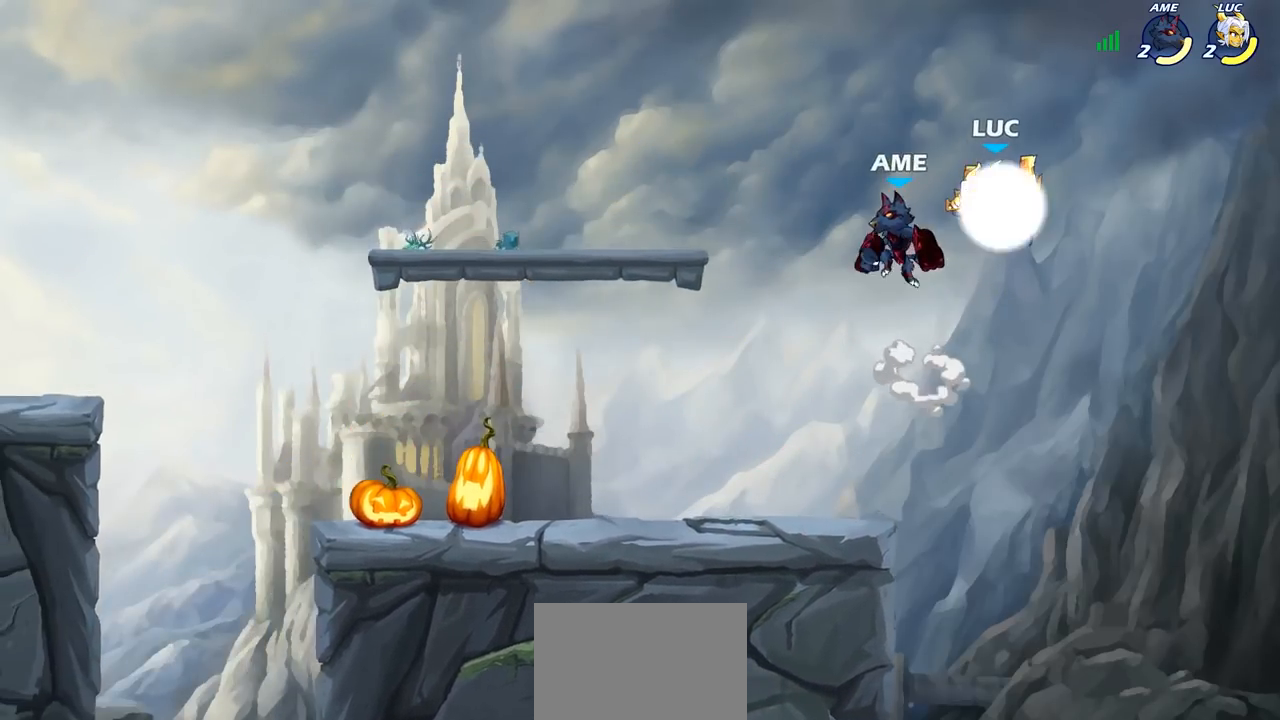
{"buttons": [], "left_stick": "right", "right_stick": "center", "events": [[67, "left_stick", "up-right"], [117, "R1", "up"], [117, "R2", "up"], [217, "left_stick", "up-left"], [283, "left_stick", "down-left"], [367, "left_stick", "right"]]}
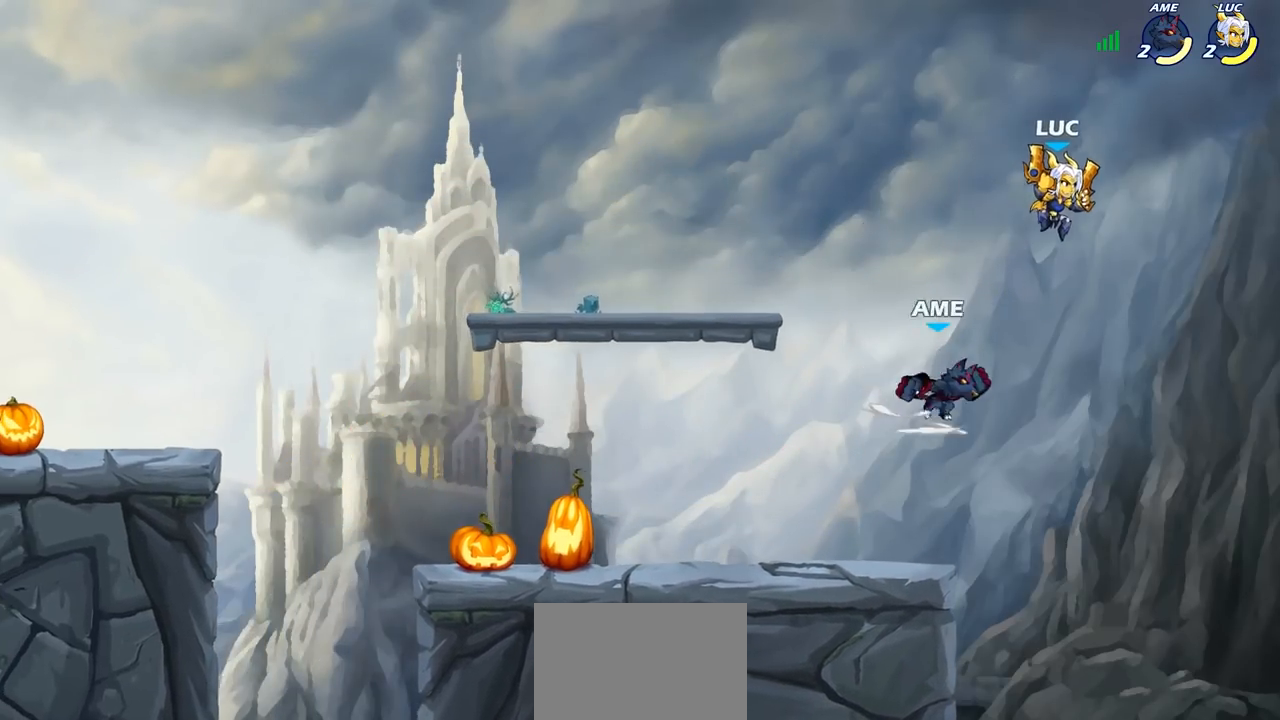
{"buttons": ["CROSS"], "left_stick": "up-left", "right_stick": "center", "events": [[50, "left_stick", "left"], [150, "SQUARE", "down"], [217, "SQUARE", "up"], [250, "left_stick", "up-right"], [300, "left_stick", "up-left"], [500, "CROSS", "down"]]}